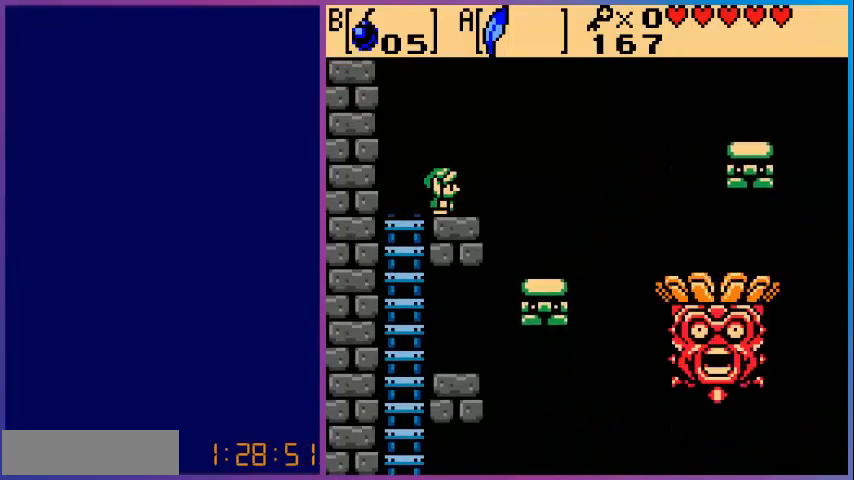
Gameplay with a controller (Nintendo layout); each line is a JSON object with the inputs held at the frame after it. "events" lists button and stick changes between this image and that frame as [ms after this image, input, new state], when the widget could be followed in between. Not read: L3 R3.
{"buttons": ["B"], "events": [[400, "B", "down"]]}
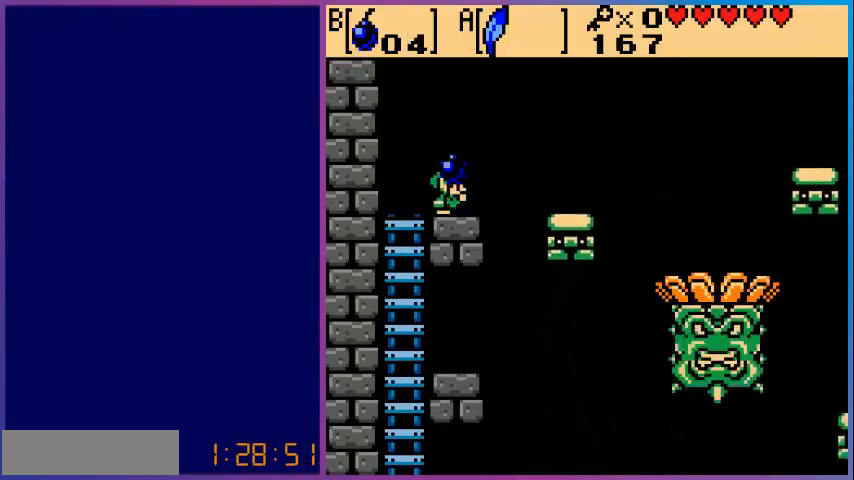
{"buttons": [], "events": [[40, "B", "up"]]}
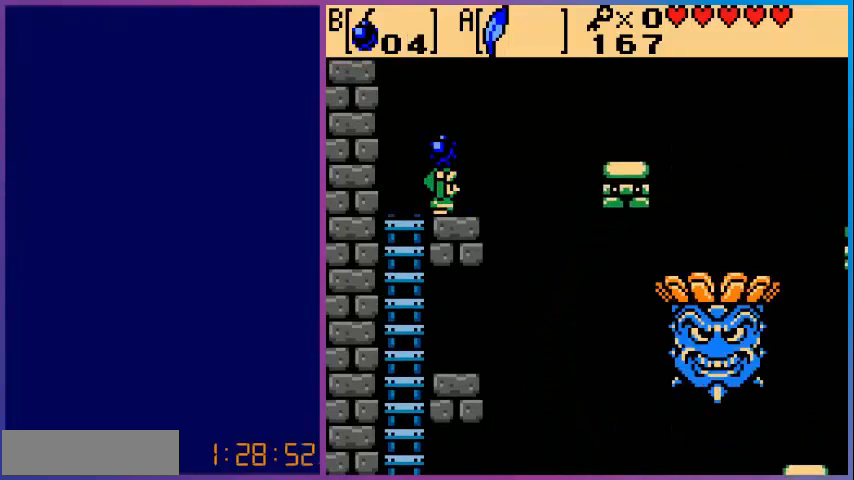
{"buttons": ["B", "DPAD_RIGHT"], "events": [[80, "DPAD_RIGHT", "down"], [400, "B", "down"]]}
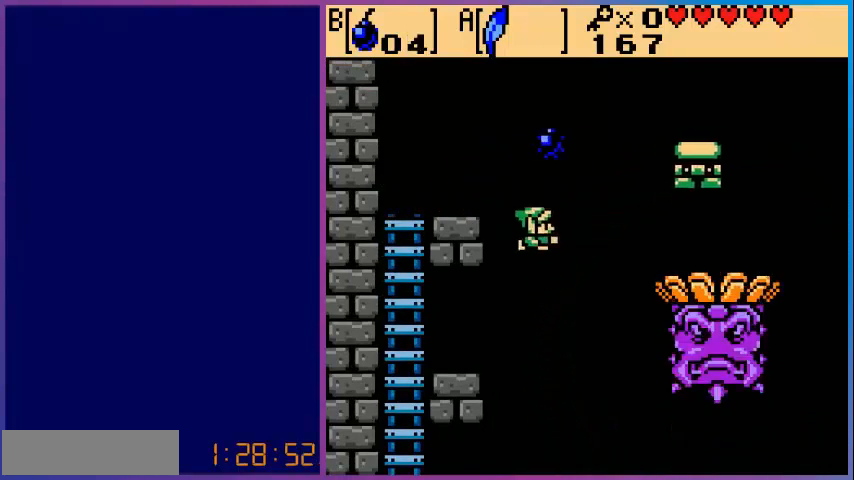
{"buttons": ["DPAD_LEFT"], "events": [[40, "B", "up"], [80, "DPAD_RIGHT", "up"], [480, "DPAD_LEFT", "down"]]}
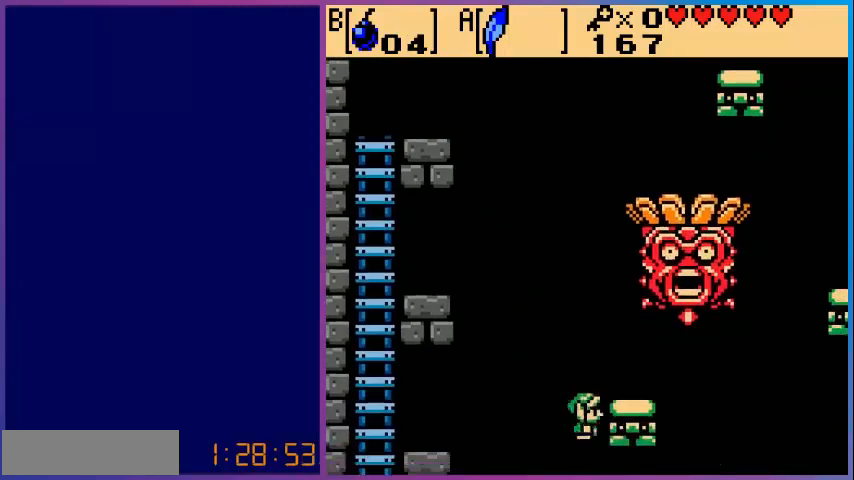
{"buttons": ["DPAD_LEFT"], "events": []}
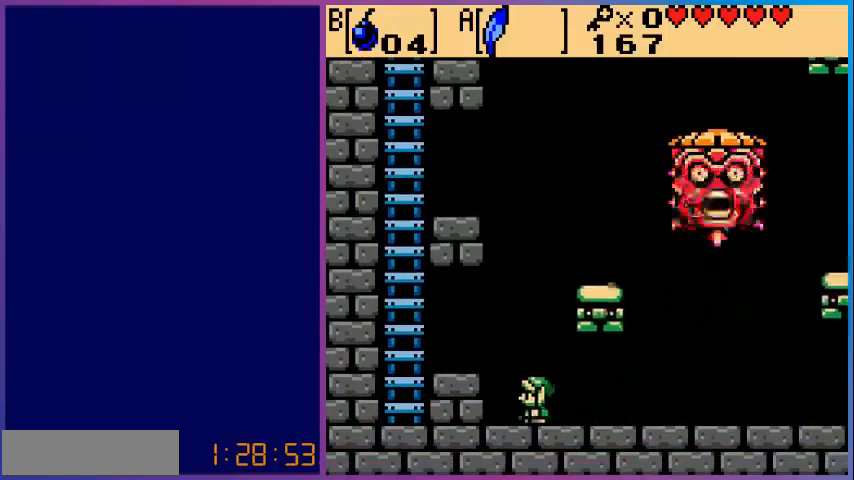
{"buttons": ["DPAD_LEFT"], "events": [[280, "START", "down"], [360, "START", "up"]]}
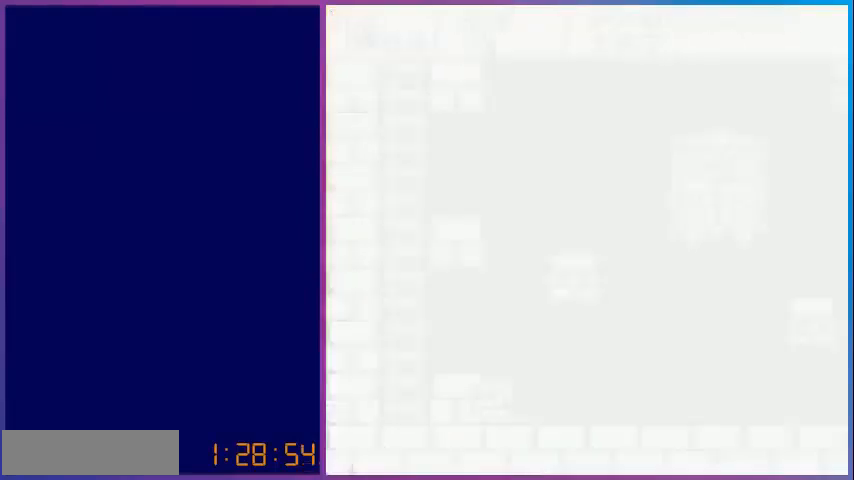
{"buttons": ["START"], "events": [[200, "DPAD_LEFT", "up"], [400, "START", "down"]]}
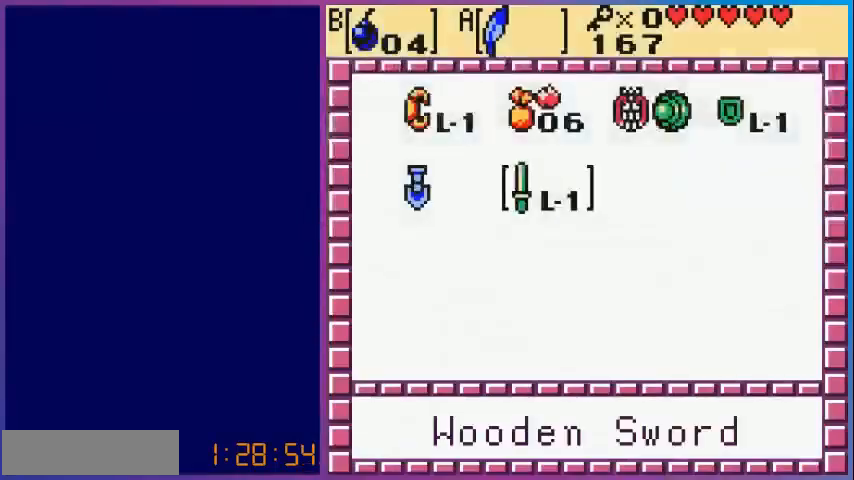
{"buttons": [], "events": [[40, "START", "up"], [200, "START", "down"], [280, "START", "up"]]}
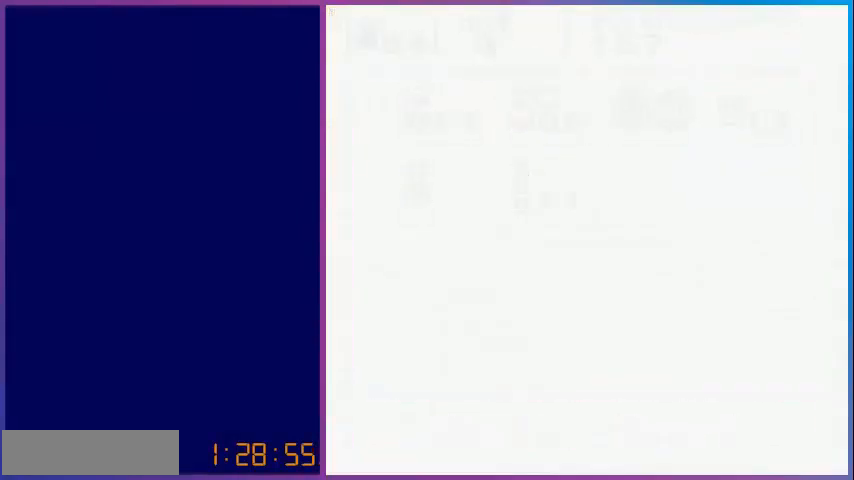
{"buttons": ["DPAD_LEFT"], "events": [[200, "DPAD_LEFT", "down"], [400, "A", "down"], [520, "A", "up"]]}
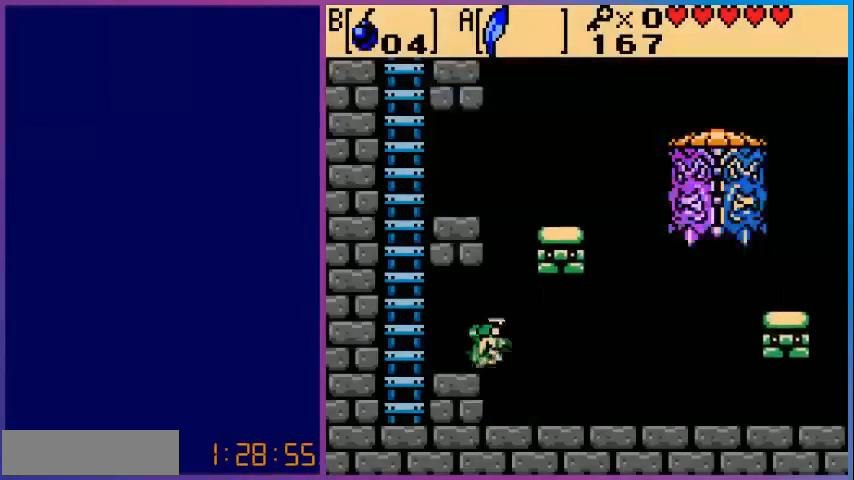
{"buttons": [], "events": [[120, "DPAD_LEFT", "up"], [360, "DPAD_RIGHT", "down"], [480, "DPAD_RIGHT", "up"]]}
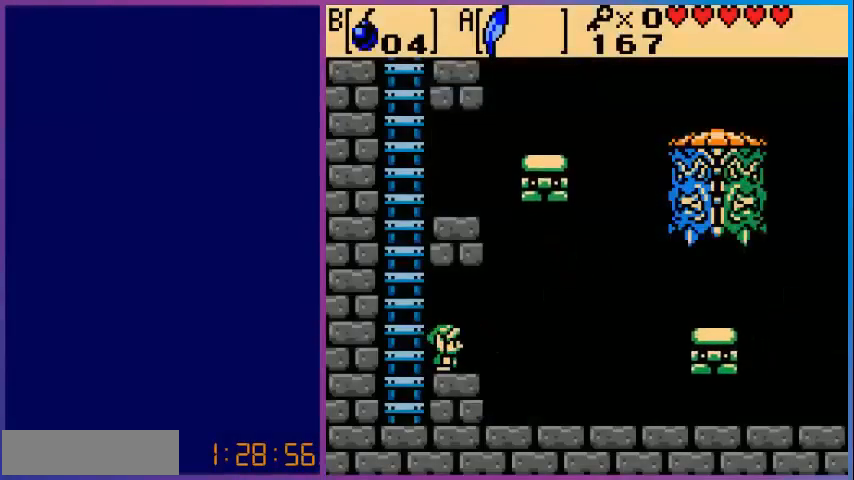
{"buttons": [], "events": [[400, "DPAD_DOWN", "down"], [440, "DPAD_DOWN", "up"]]}
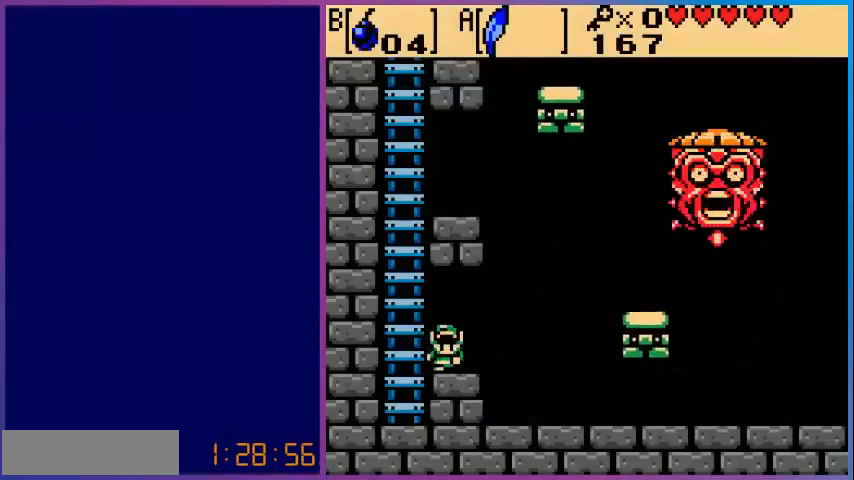
{"buttons": ["DPAD_DOWN"], "events": [[80, "DPAD_DOWN", "down"], [160, "DPAD_DOWN", "up"], [240, "DPAD_DOWN", "down"], [320, "DPAD_DOWN", "up"], [440, "DPAD_DOWN", "down"]]}
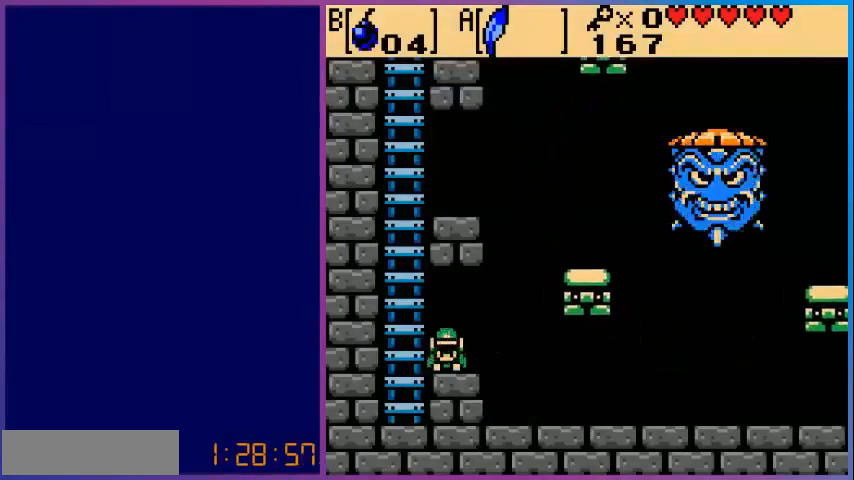
{"buttons": [], "events": [[40, "DPAD_DOWN", "up"], [160, "DPAD_DOWN", "down"], [240, "DPAD_DOWN", "up"], [360, "DPAD_DOWN", "down"], [440, "DPAD_DOWN", "up"]]}
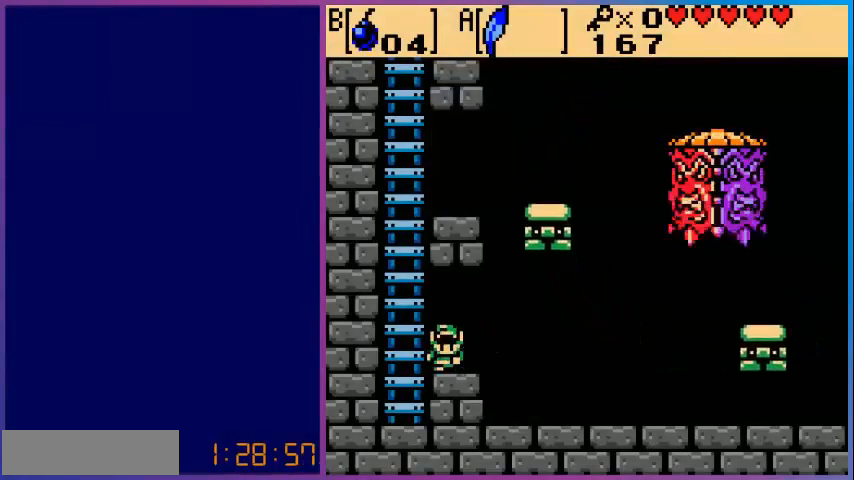
{"buttons": [], "events": [[80, "DPAD_UP", "down"], [200, "DPAD_UP", "up"], [320, "DPAD_UP", "down"], [440, "DPAD_UP", "up"]]}
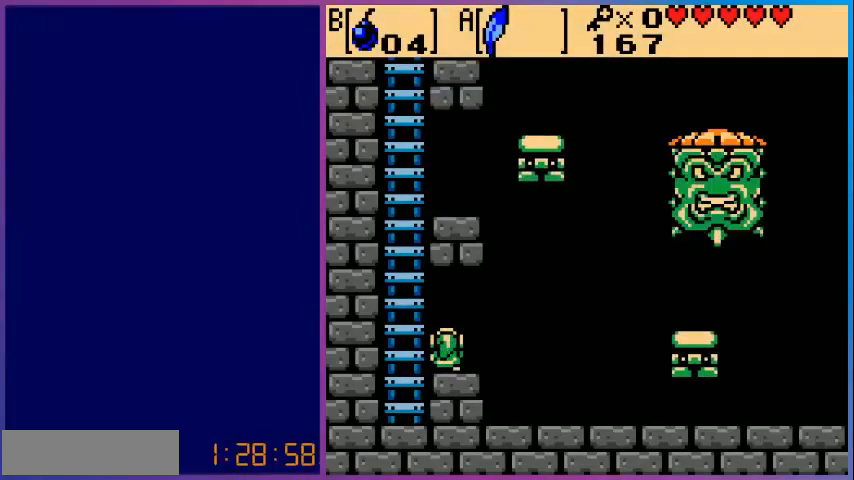
{"buttons": [], "events": [[40, "DPAD_UP", "down"], [160, "DPAD_UP", "up"], [240, "DPAD_UP", "down"], [360, "DPAD_UP", "up"]]}
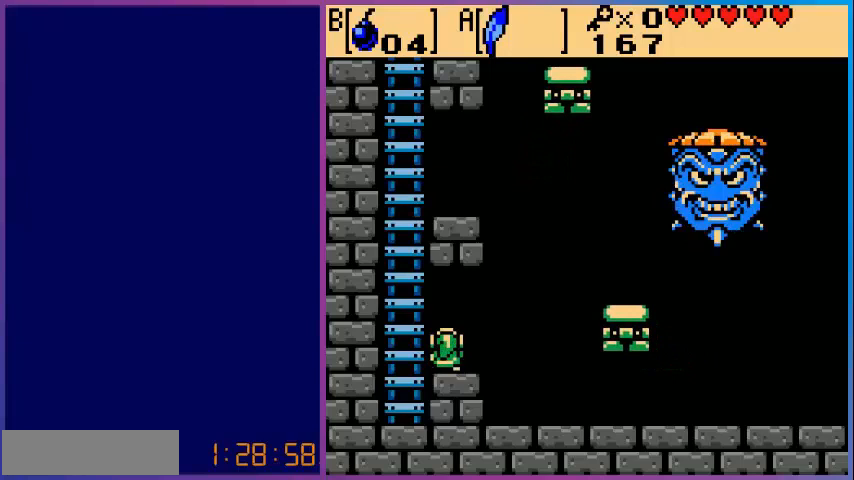
{"buttons": [], "events": [[160, "DPAD_RIGHT", "down"], [200, "DPAD_RIGHT", "up"], [440, "DPAD_DOWN", "down"], [480, "DPAD_DOWN", "up"]]}
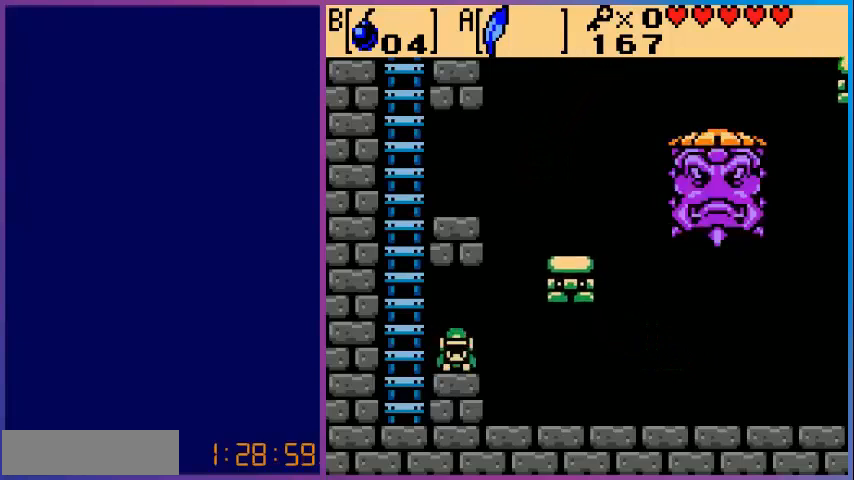
{"buttons": [], "events": [[160, "DPAD_DOWN", "down"], [240, "DPAD_DOWN", "up"], [360, "DPAD_DOWN", "down"], [400, "DPAD_DOWN", "up"]]}
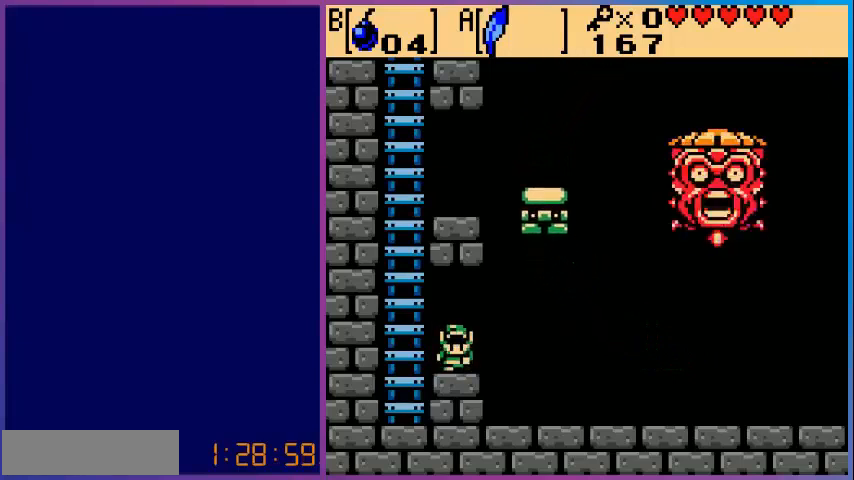
{"buttons": [], "events": [[40, "DPAD_DOWN", "down"], [80, "DPAD_DOWN", "up"], [200, "DPAD_DOWN", "down"], [280, "DPAD_DOWN", "up"], [400, "DPAD_DOWN", "down"], [480, "DPAD_DOWN", "up"]]}
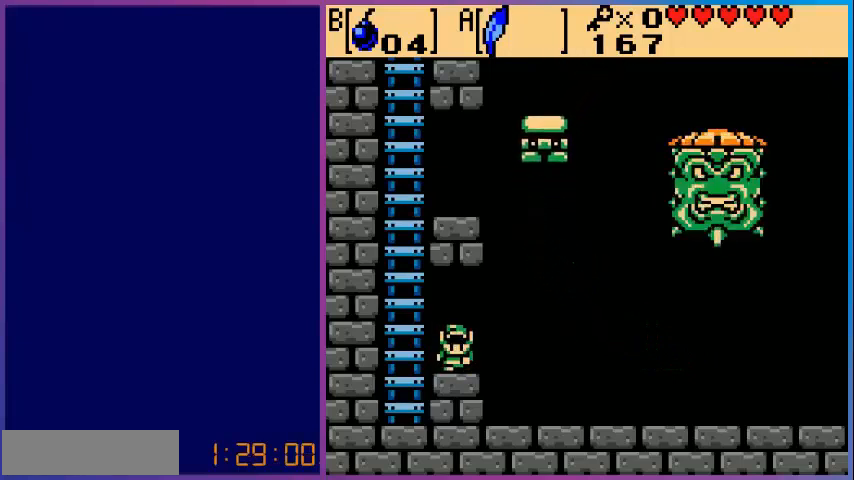
{"buttons": ["DPAD_DOWN"], "events": [[120, "DPAD_DOWN", "down"], [200, "DPAD_DOWN", "up"], [320, "DPAD_DOWN", "down"], [400, "DPAD_DOWN", "up"], [480, "DPAD_DOWN", "down"]]}
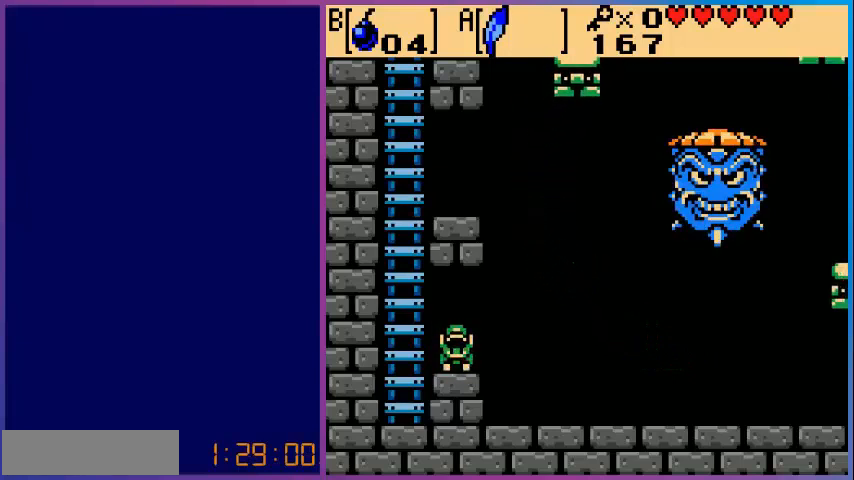
{"buttons": [], "events": [[80, "DPAD_DOWN", "up"]]}
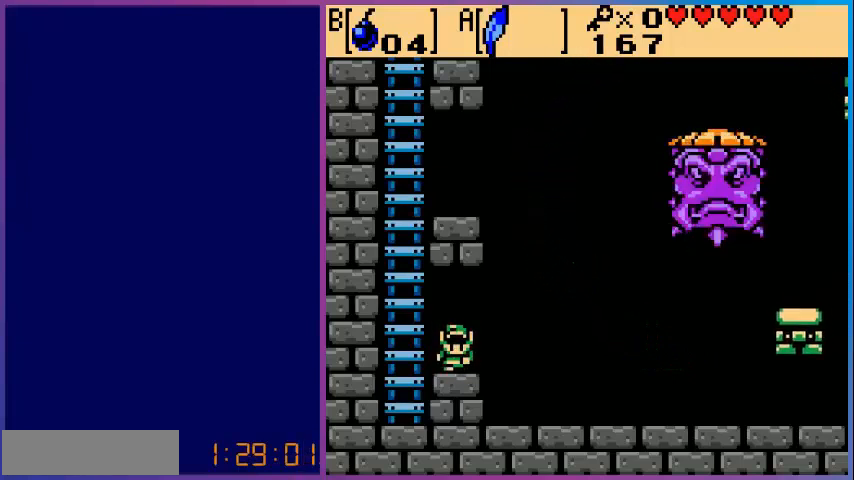
{"buttons": [], "events": []}
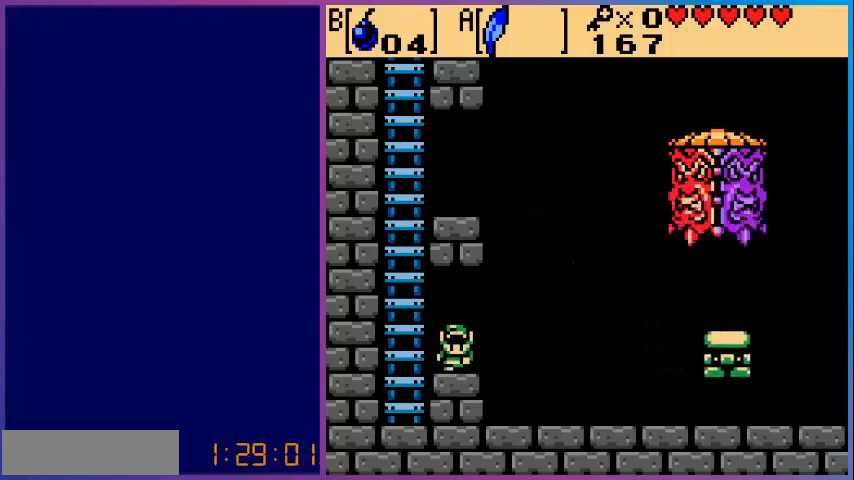
{"buttons": [], "events": []}
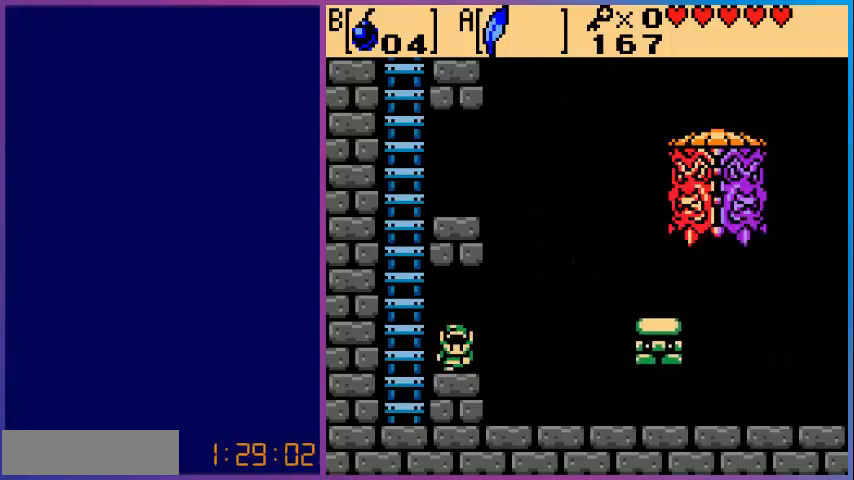
{"buttons": [], "events": []}
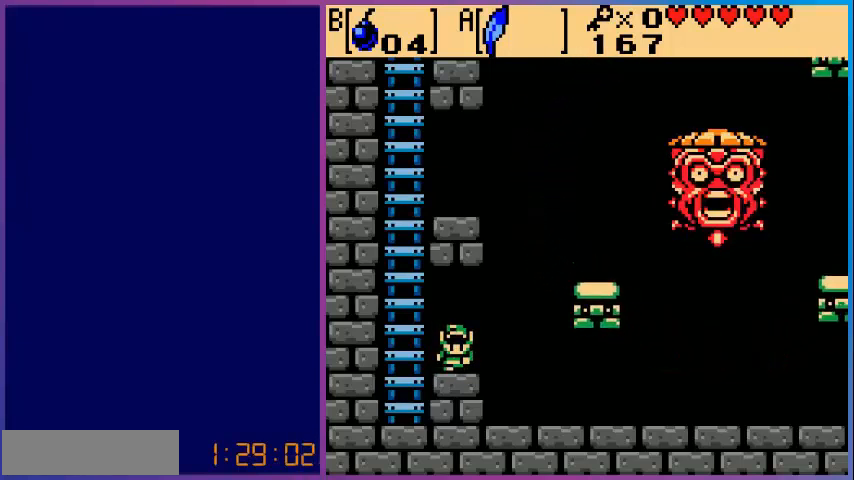
{"buttons": [], "events": []}
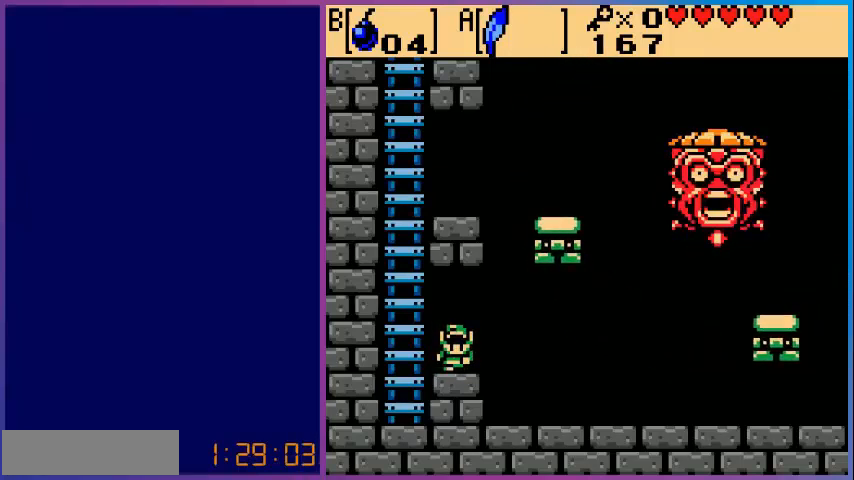
{"buttons": [], "events": []}
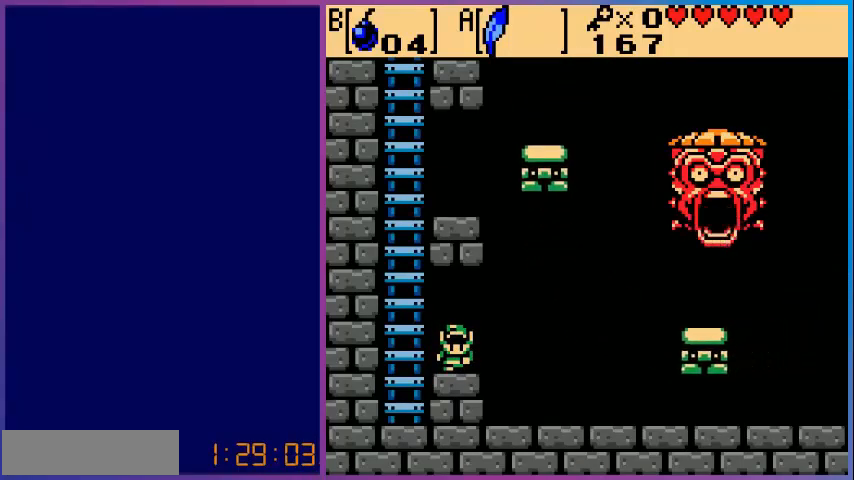
{"buttons": [], "events": []}
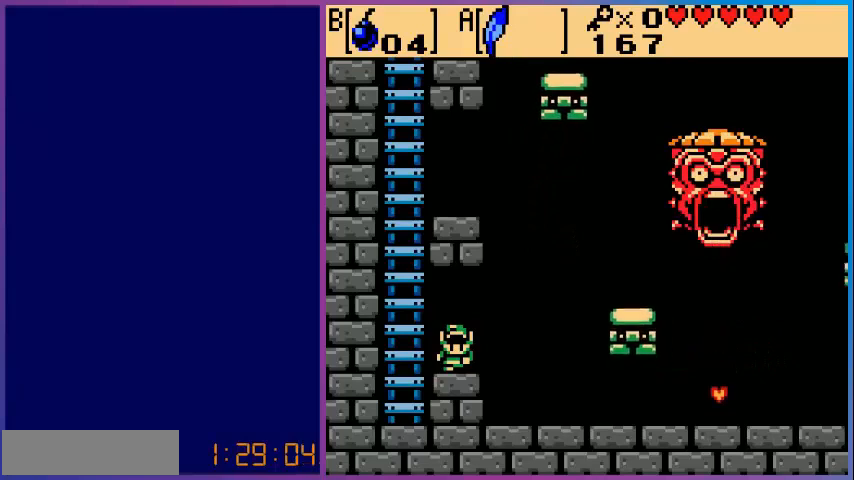
{"buttons": ["DPAD_RIGHT"], "events": [[240, "DPAD_RIGHT", "down"]]}